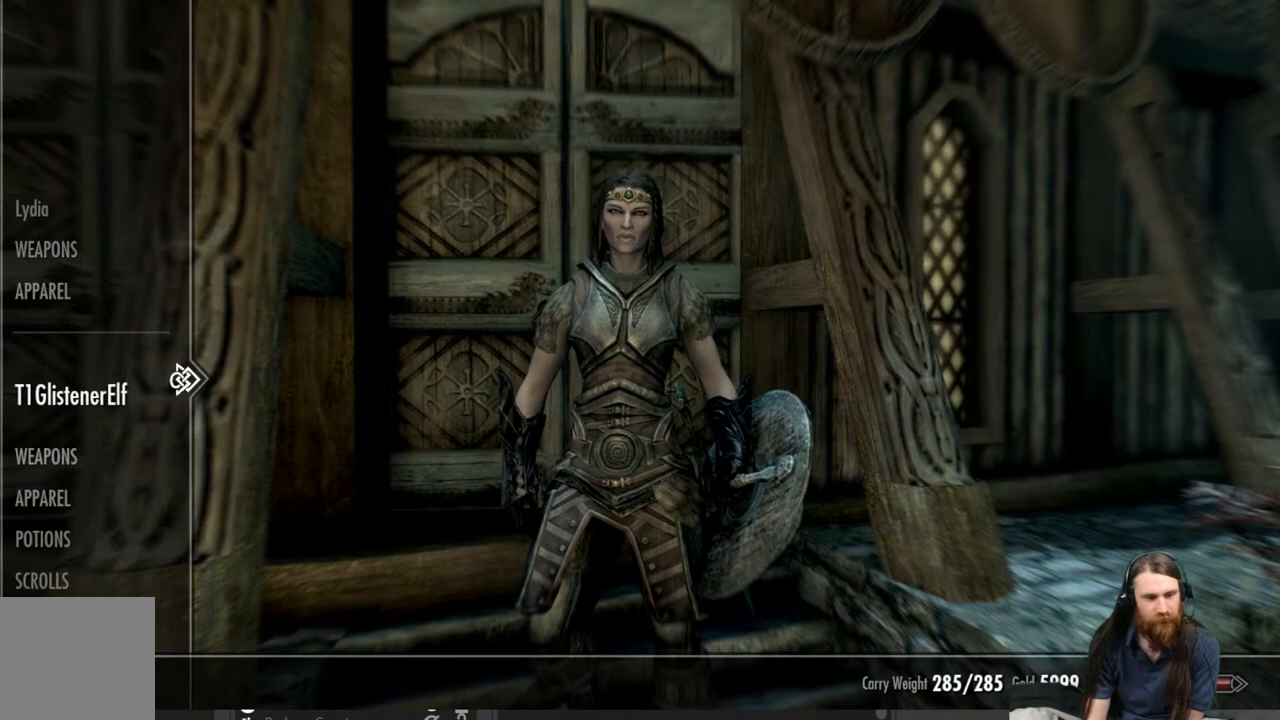
Gameplay with a controller (Xbox layout); each line is a JSON object with the inputs held at the frame after it. "events" lists button and stick changes between this image and that frame as [ms after this image, input, new state], when the widget could be followed in between.
{"buttons": ["DPAD_RIGHT"], "left_stick": "center", "right_stick": "center", "events": [[100, "DPAD_DOWN", "up"], [167, "DPAD_DOWN", "down"], [267, "DPAD_DOWN", "up"], [450, "DPAD_RIGHT", "down"]]}
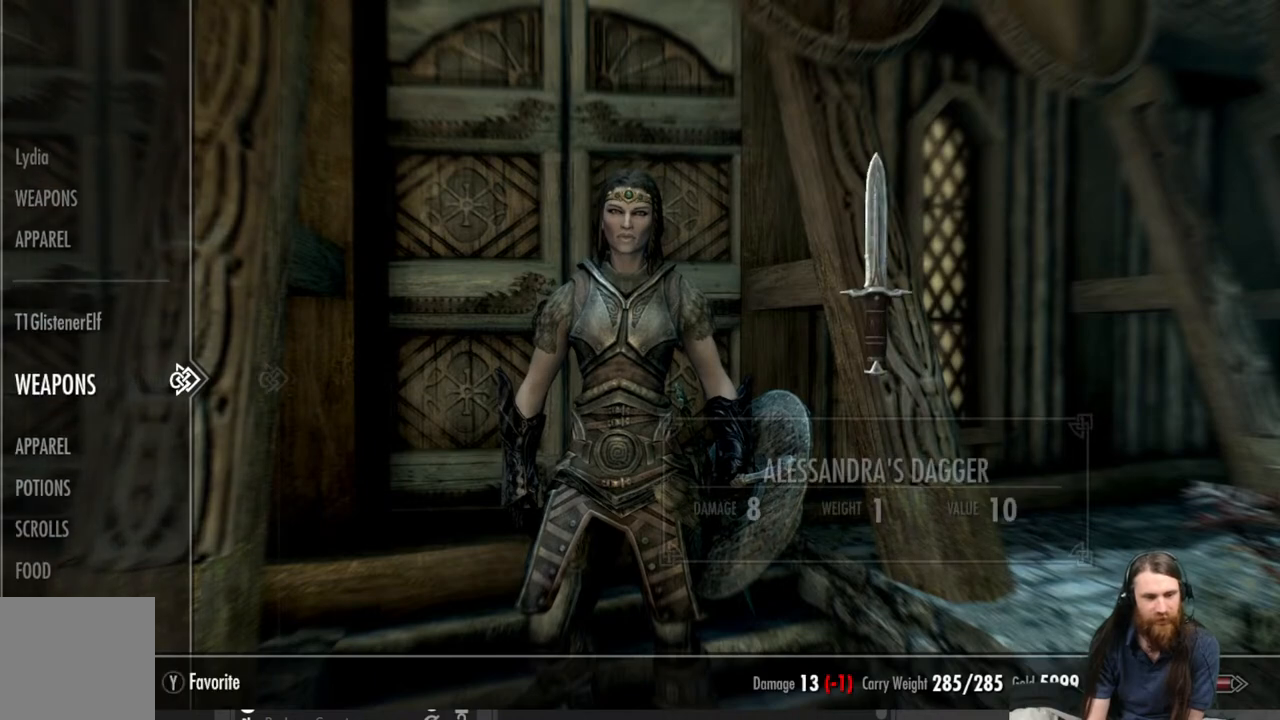
{"buttons": [], "left_stick": "center", "right_stick": "center", "events": [[67, "DPAD_RIGHT", "up"]]}
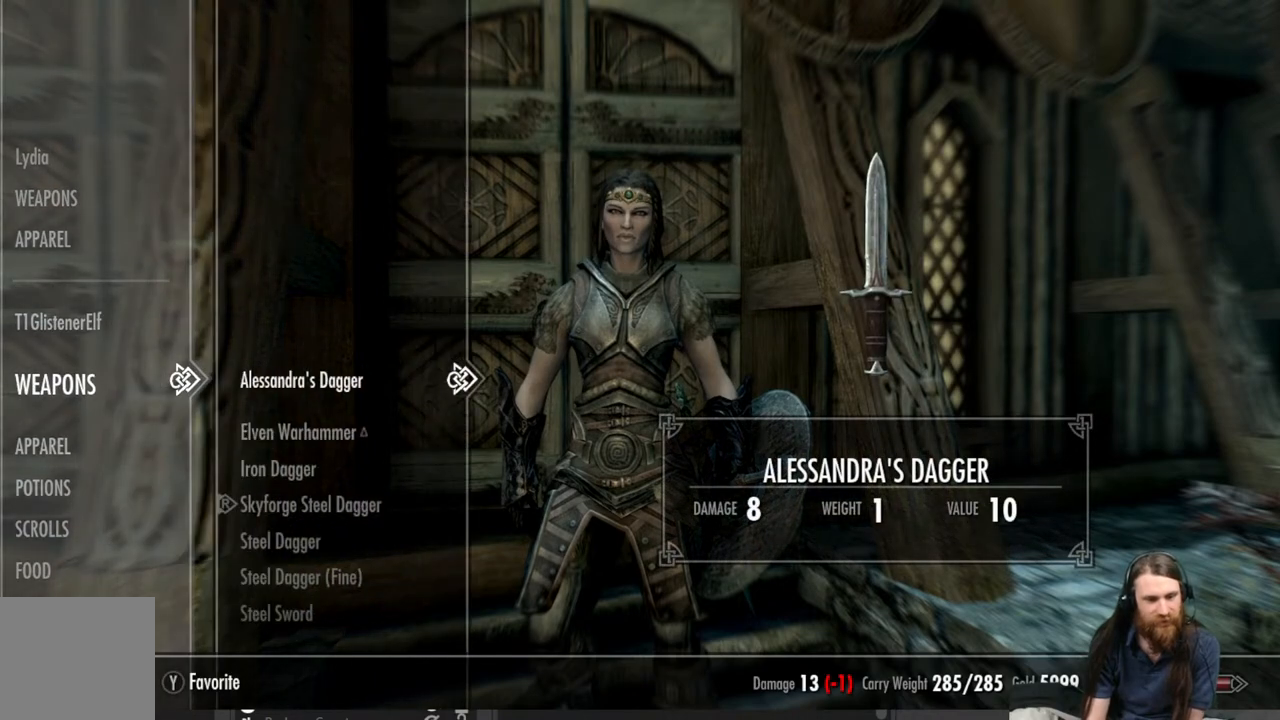
{"buttons": [], "left_stick": "center", "right_stick": "center", "events": [[67, "DPAD_DOWN", "down"], [183, "DPAD_DOWN", "up"]]}
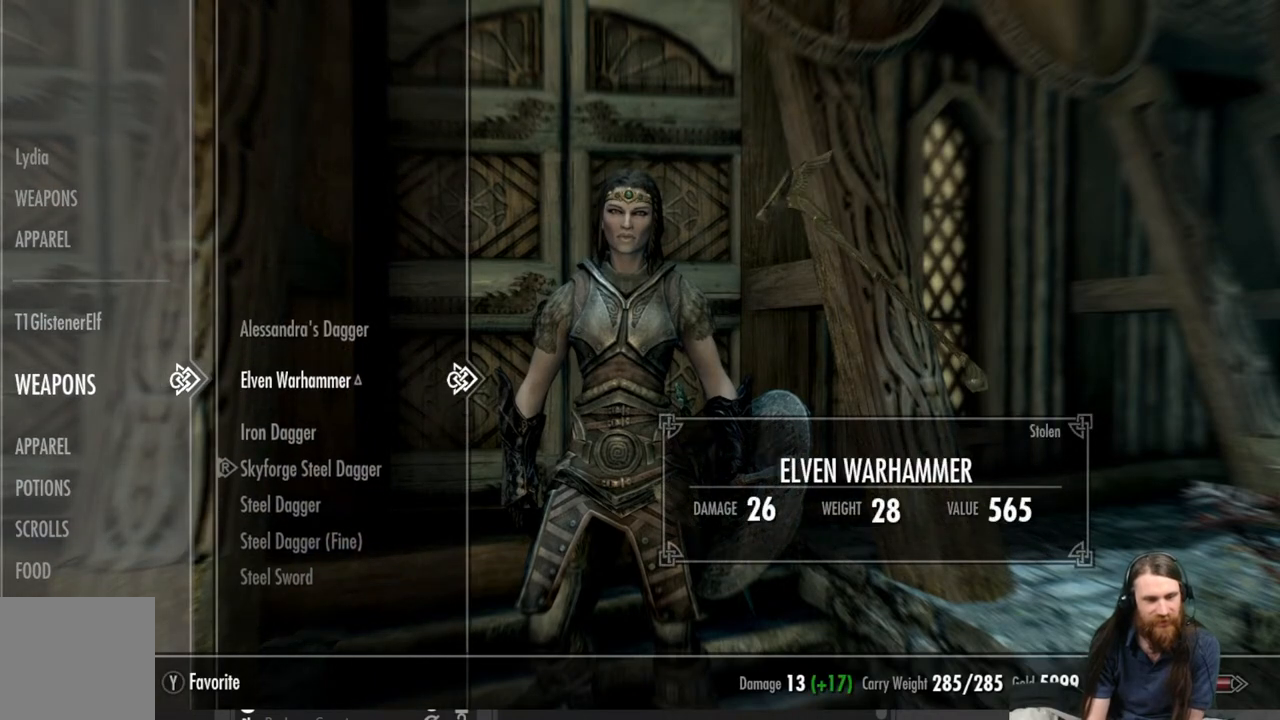
{"buttons": [], "left_stick": "center", "right_stick": "center", "events": []}
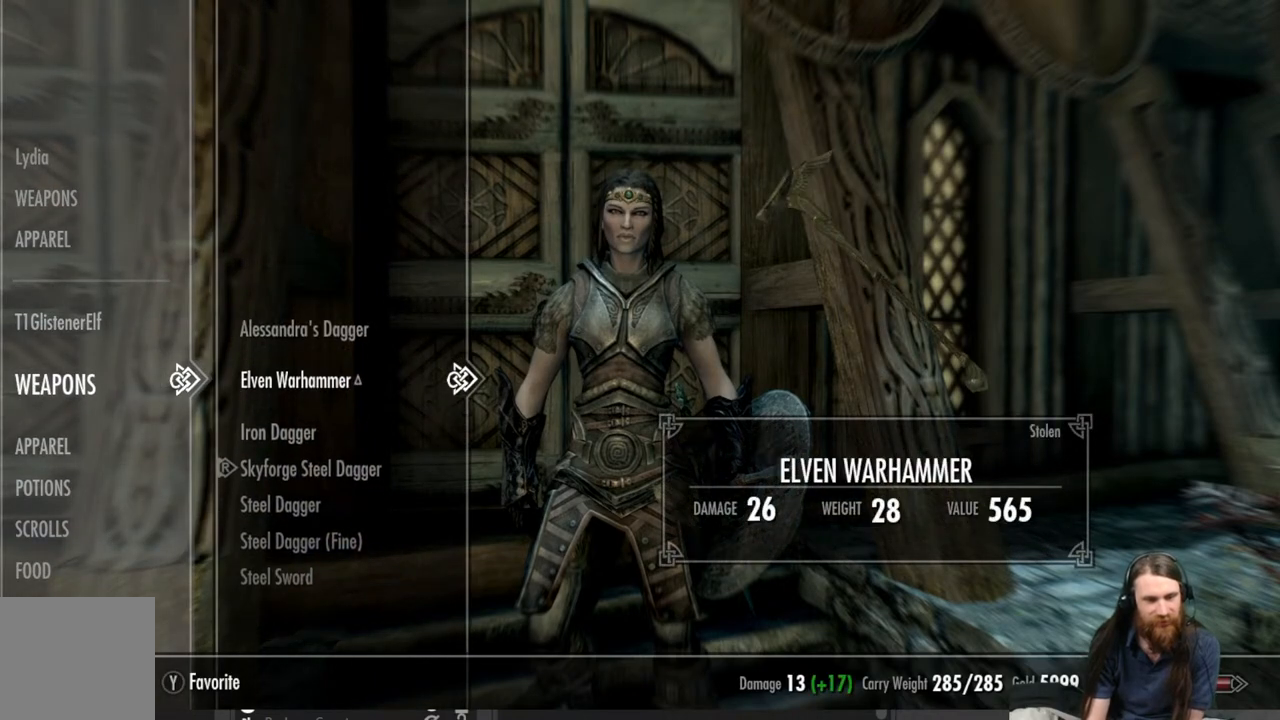
{"buttons": [], "left_stick": "center", "right_stick": "center", "events": []}
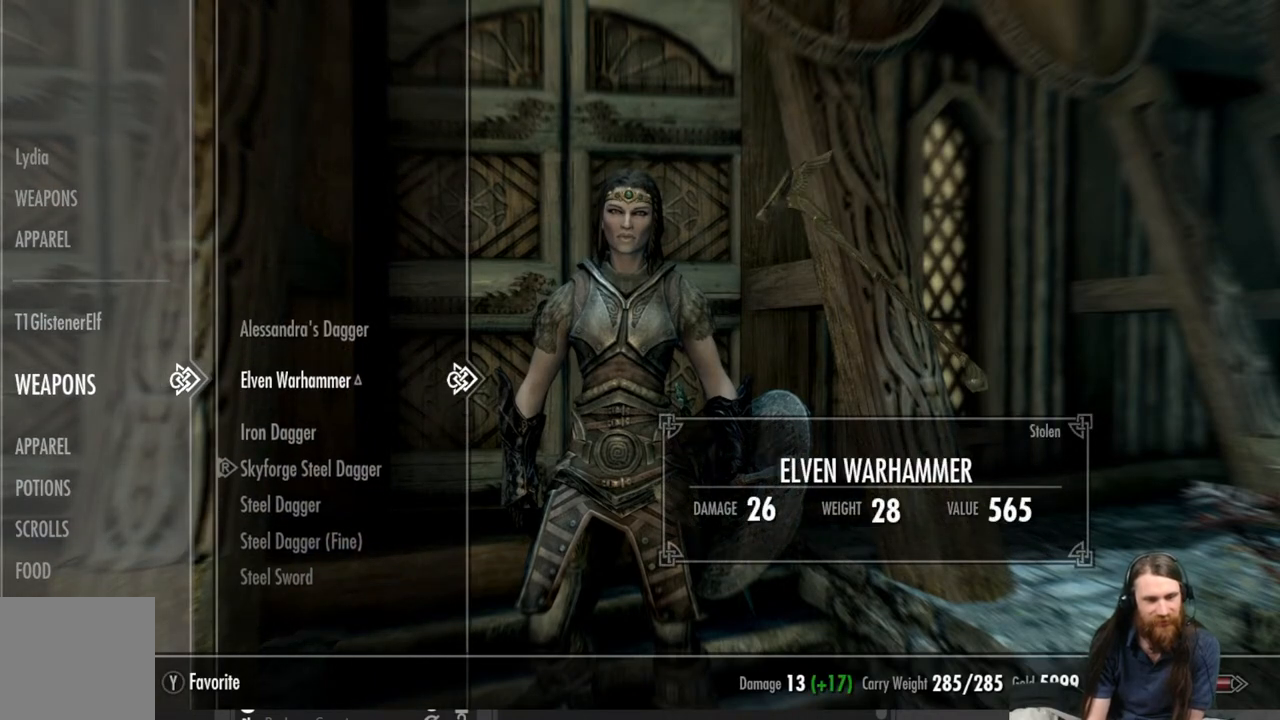
{"buttons": [], "left_stick": "center", "right_stick": "center", "events": [[67, "DPAD_DOWN", "down"], [200, "DPAD_DOWN", "up"]]}
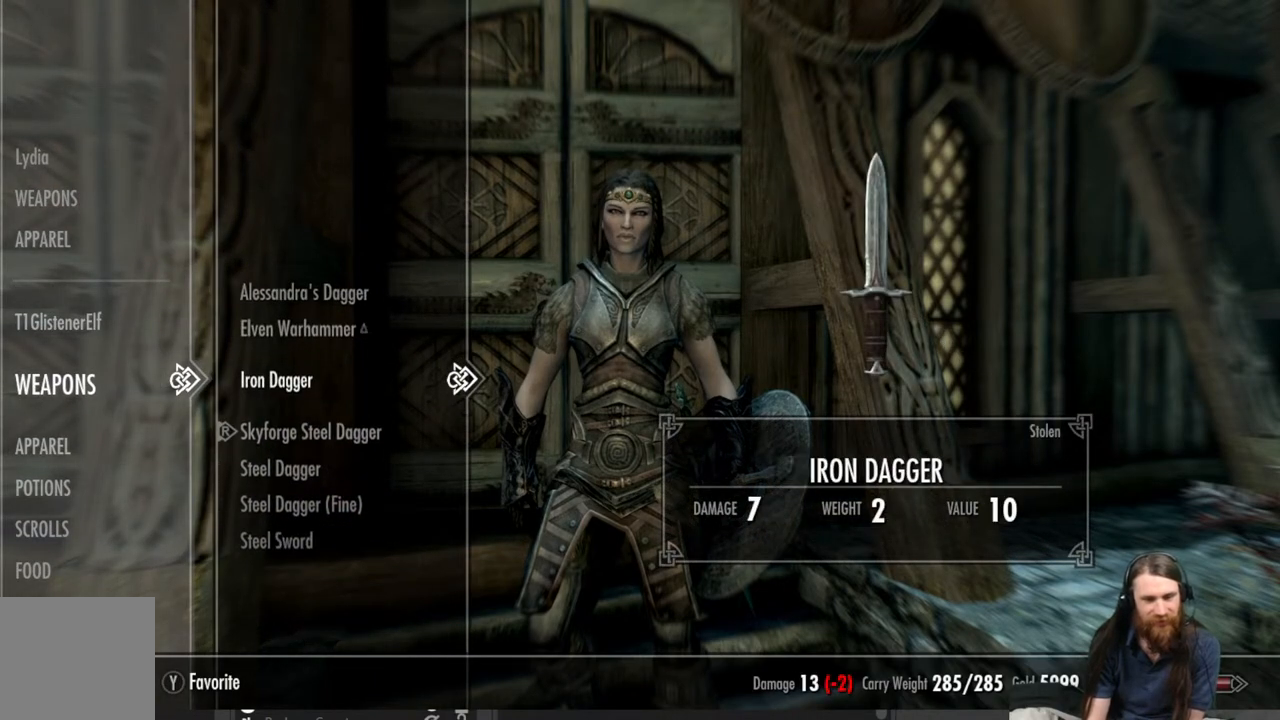
{"buttons": [], "left_stick": "center", "right_stick": "center", "events": [[383, "DPAD_UP", "down"], [500, "DPAD_UP", "up"]]}
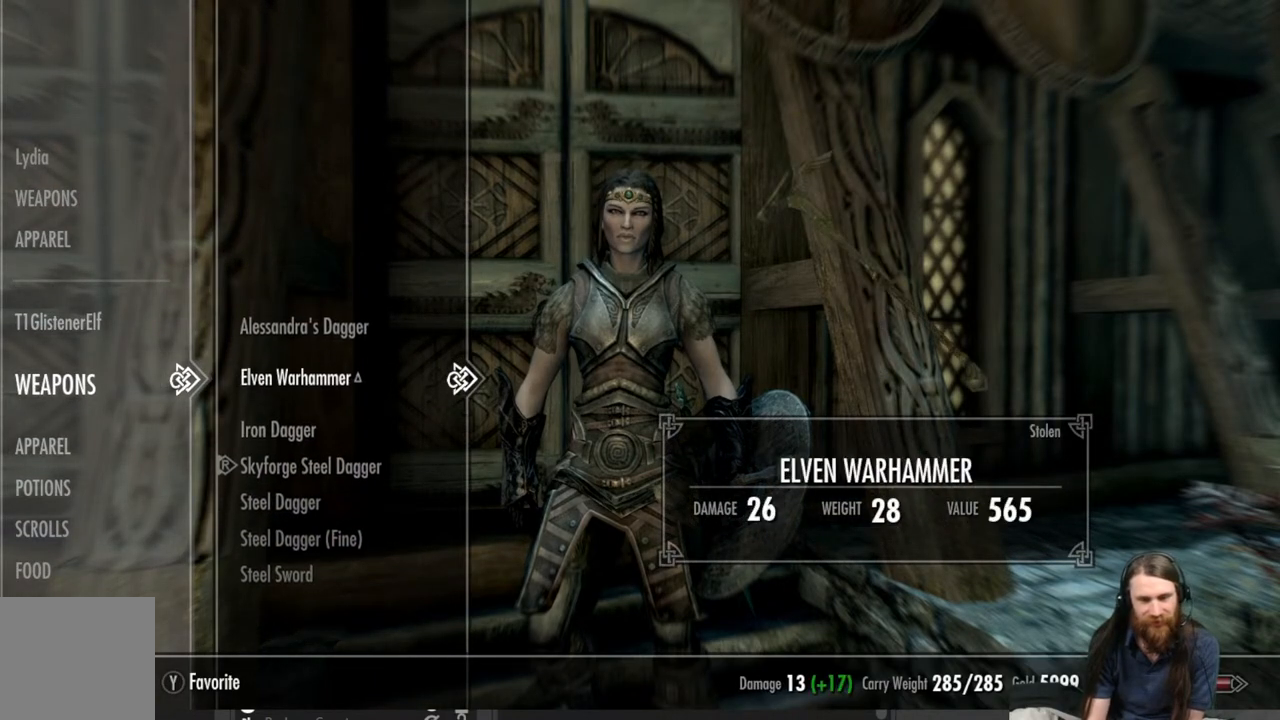
{"buttons": [], "left_stick": "center", "right_stick": "center", "events": []}
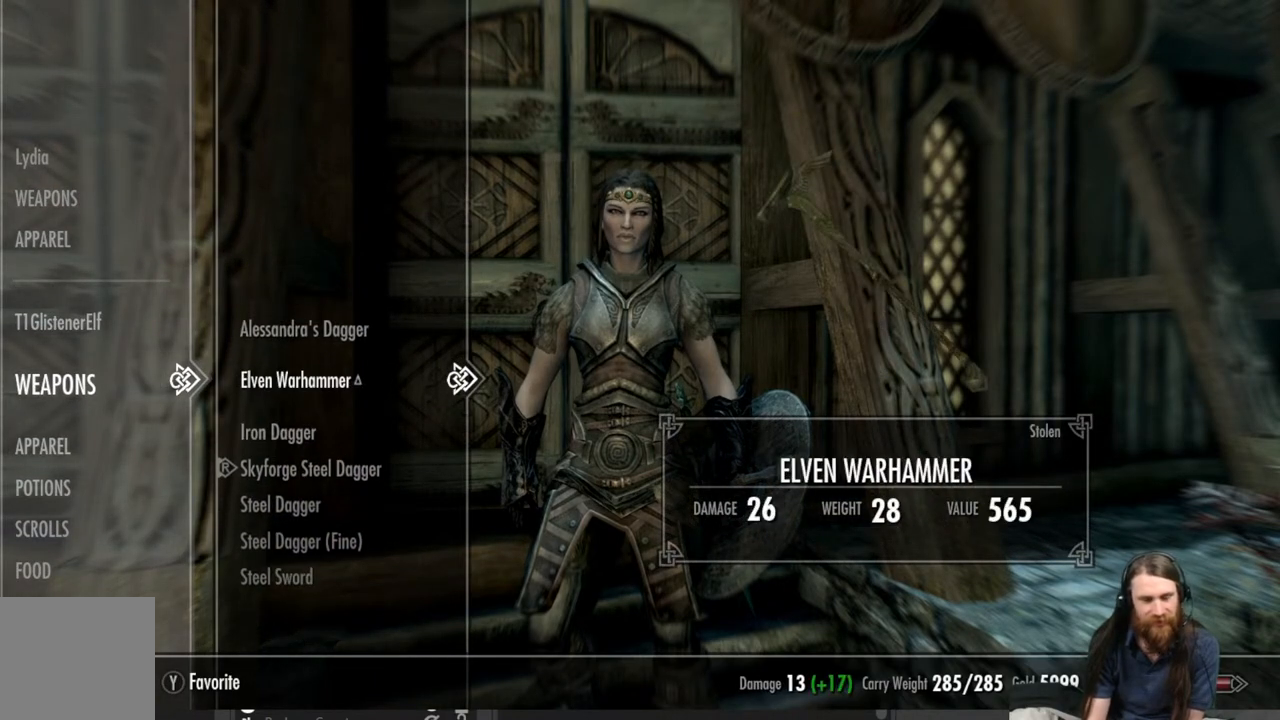
{"buttons": [], "left_stick": "center", "right_stick": "center", "events": []}
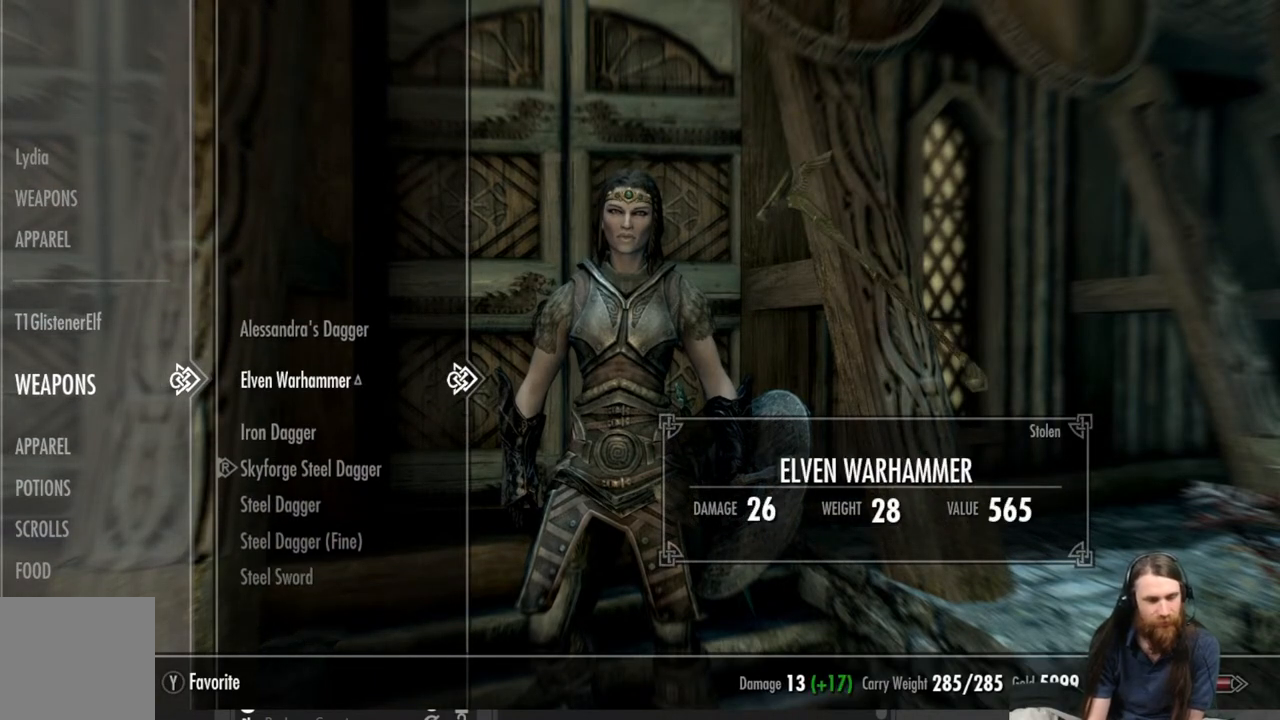
{"buttons": [], "left_stick": "center", "right_stick": "center", "events": []}
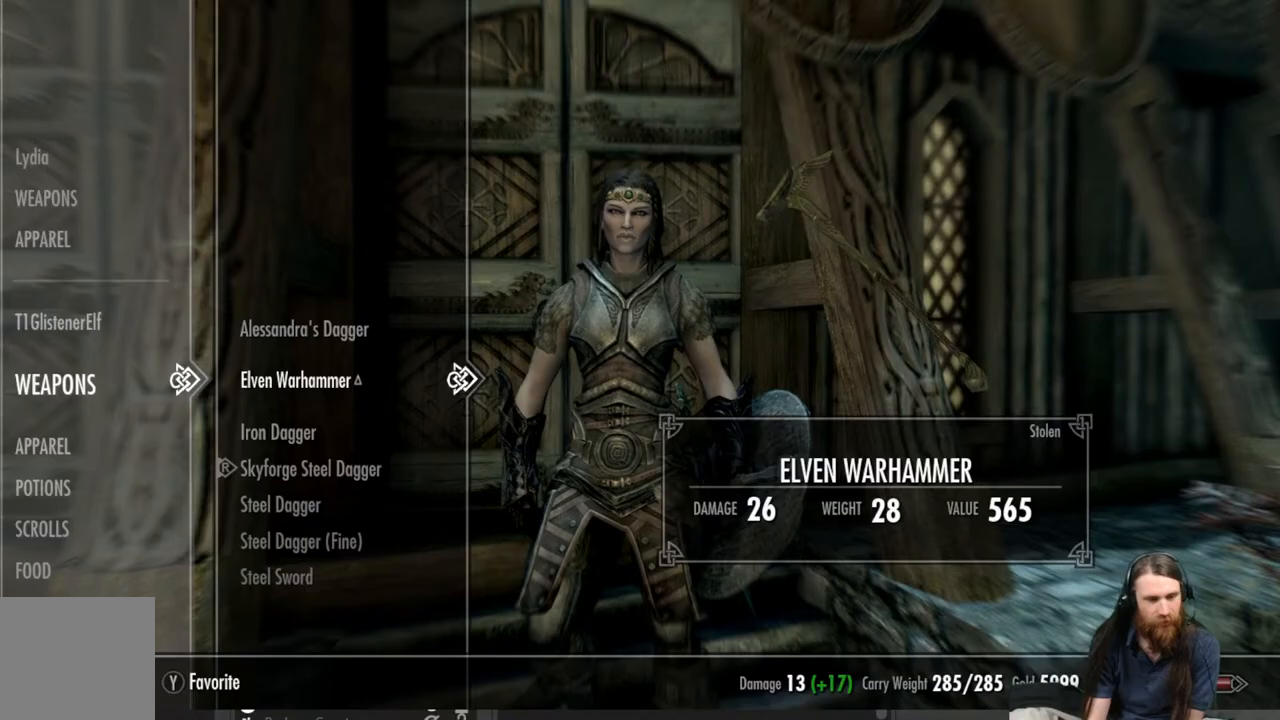
{"buttons": [], "left_stick": "center", "right_stick": "center", "events": [[383, "X", "down"], [450, "X", "up"]]}
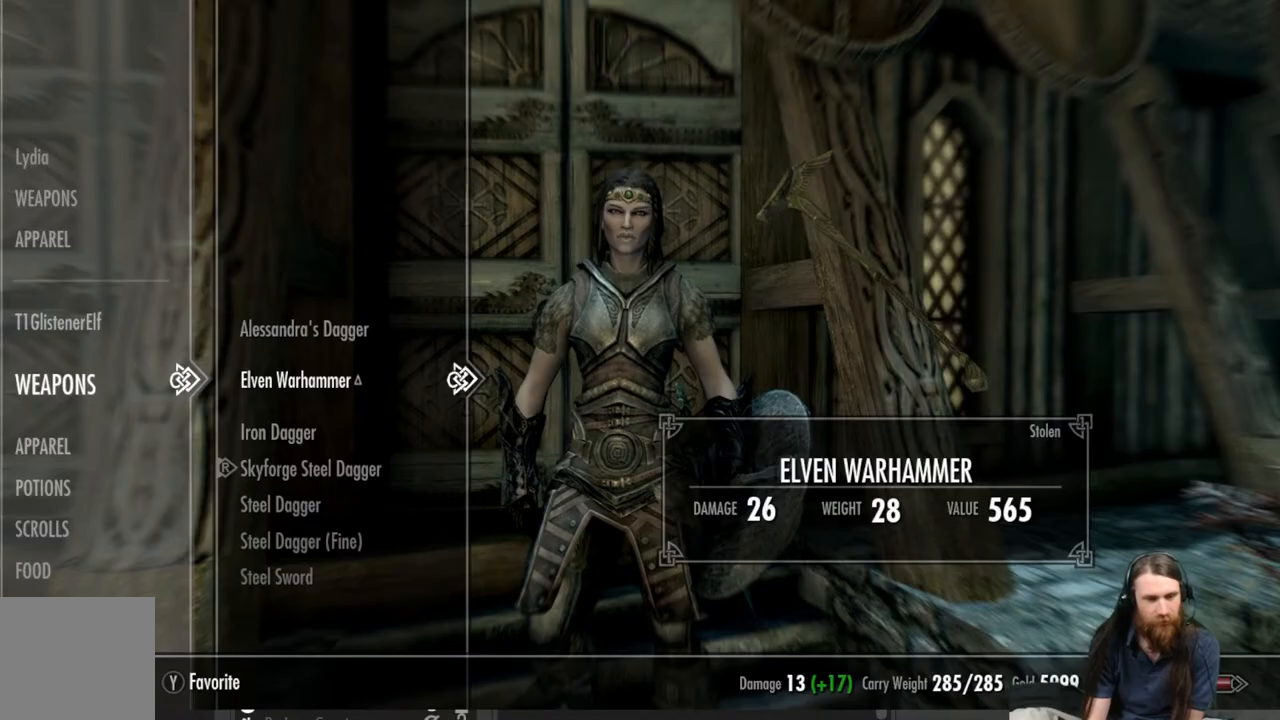
{"buttons": ["B"], "left_stick": "center", "right_stick": "center", "events": [[433, "B", "down"]]}
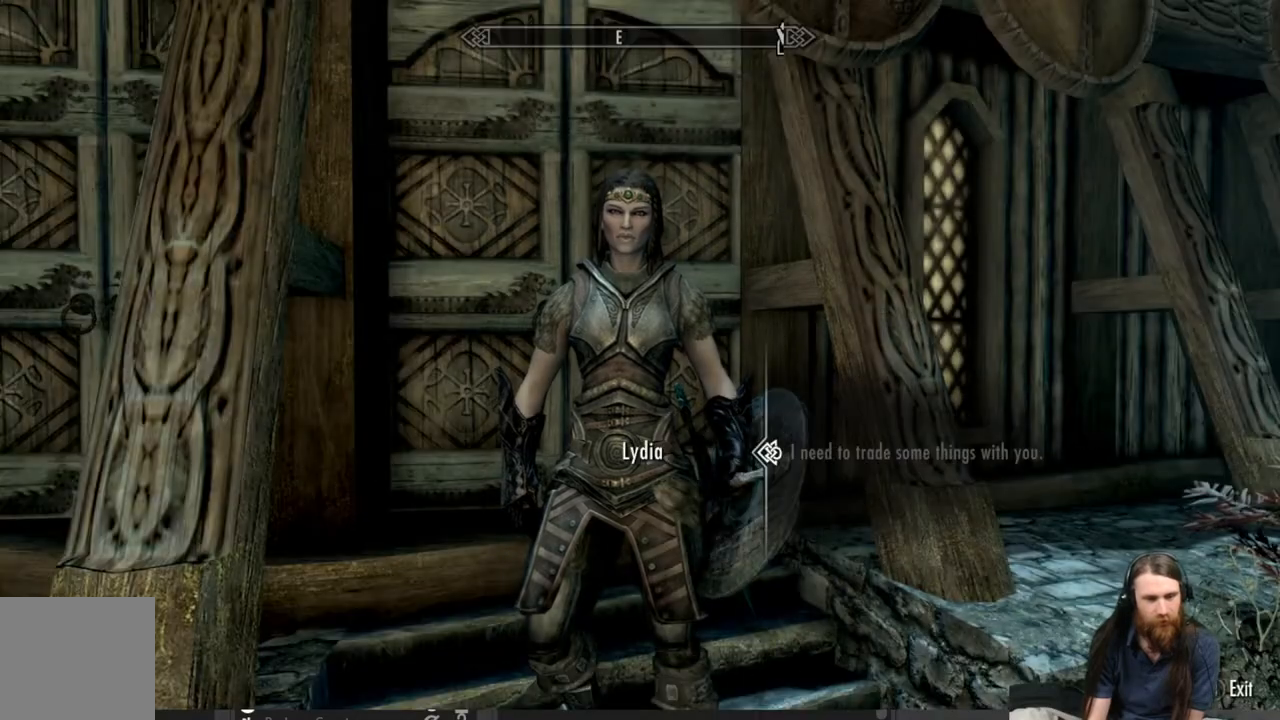
{"buttons": [], "left_stick": "center", "right_stick": "right", "events": [[33, "B", "up"], [283, "right_stick", "right"]]}
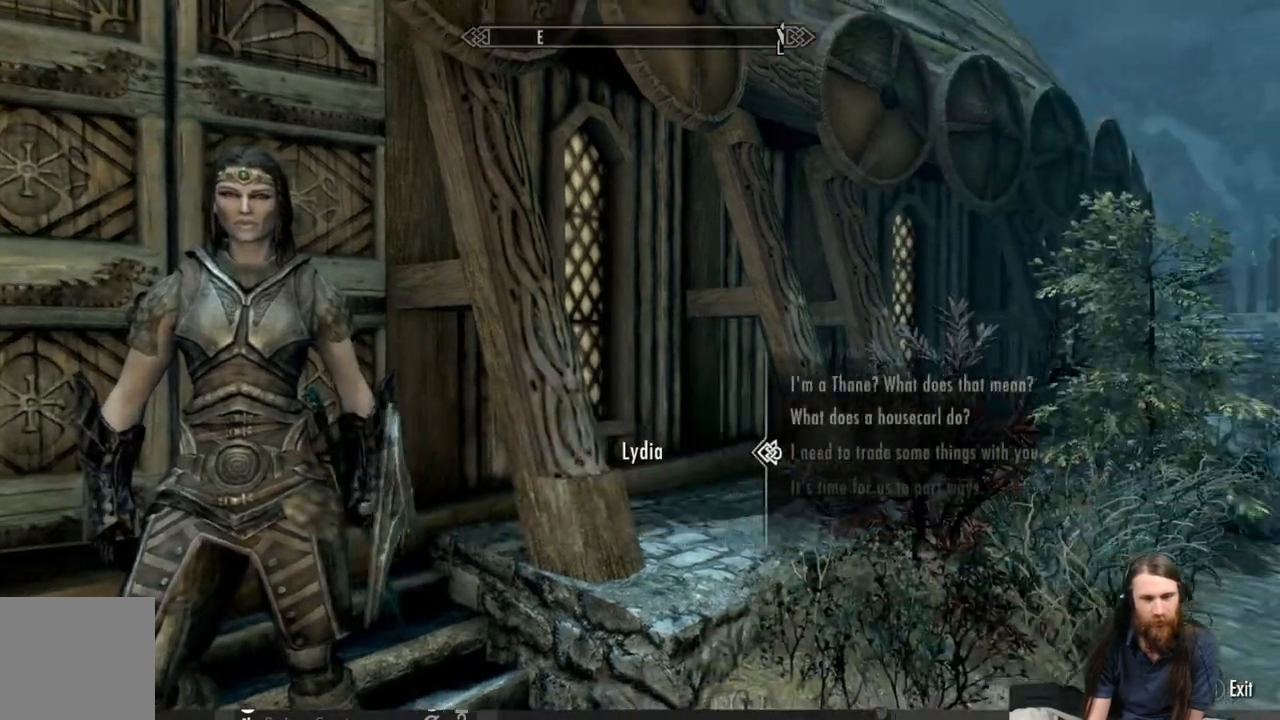
{"buttons": [], "left_stick": "center", "right_stick": "center", "events": [[250, "right_stick", "center"], [333, "B", "down"], [417, "B", "up"]]}
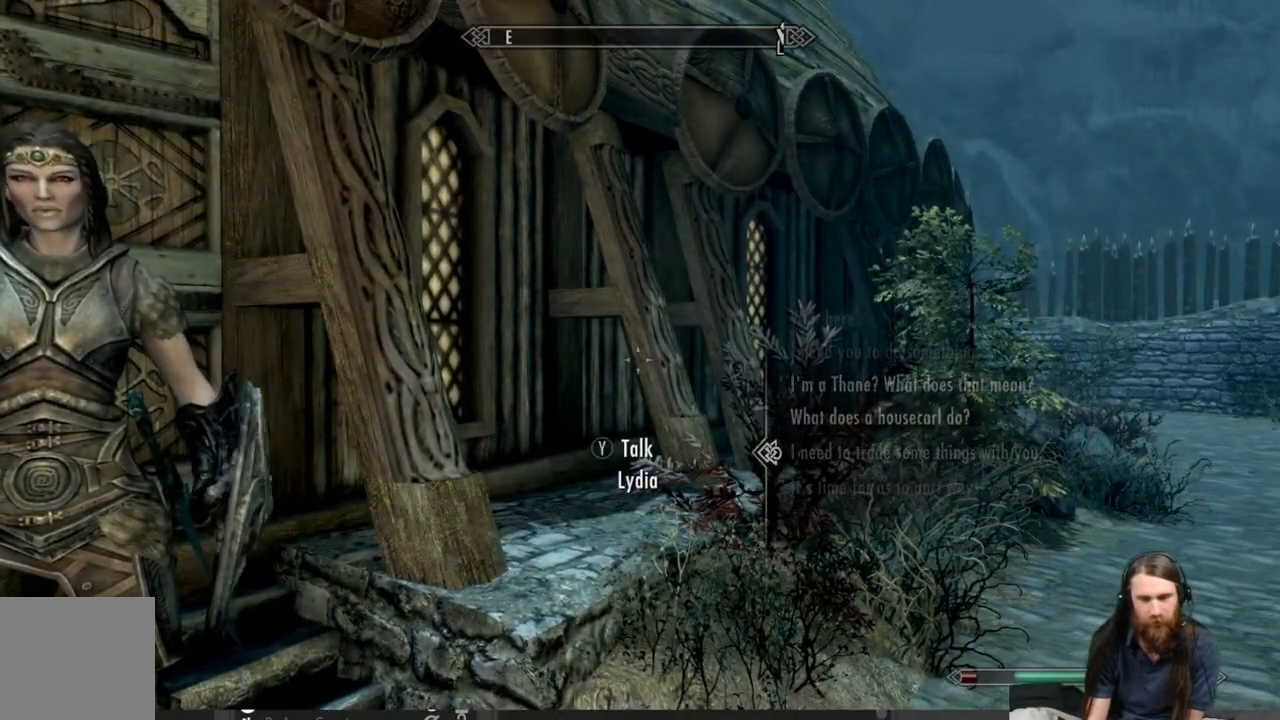
{"buttons": [], "left_stick": "right", "right_stick": "right", "events": [[67, "left_stick", "right"], [150, "right_stick", "right"]]}
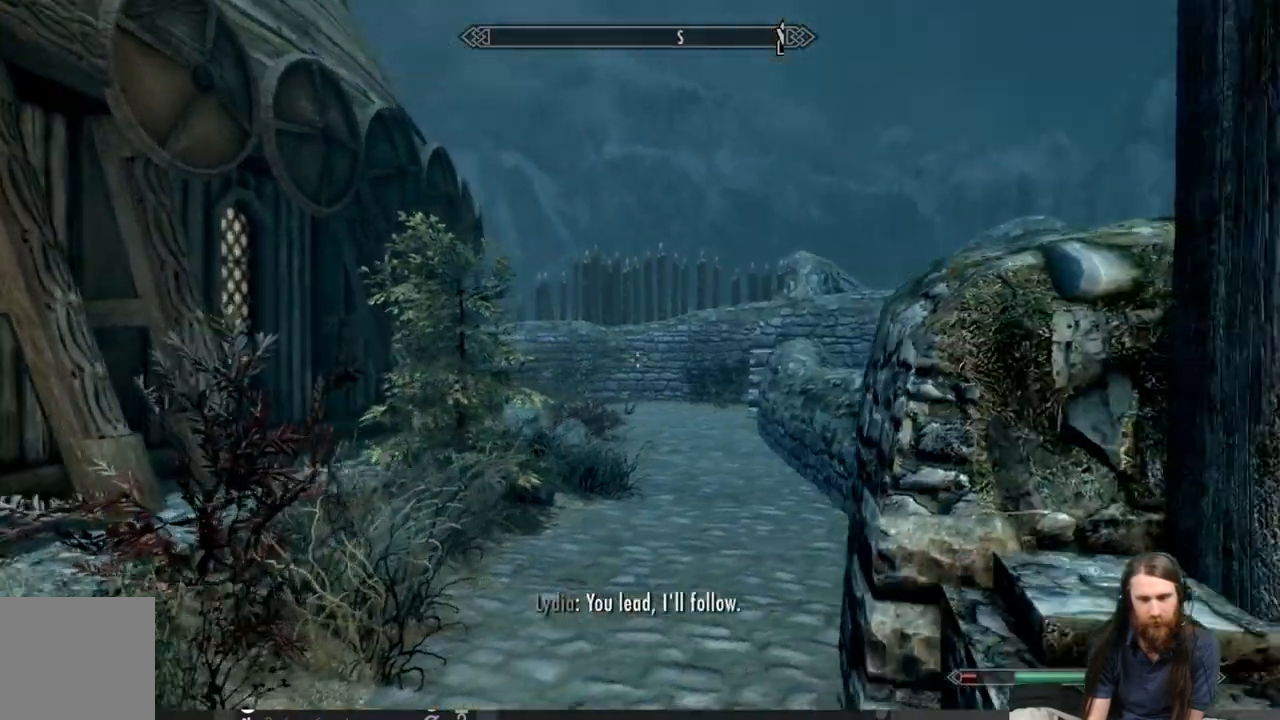
{"buttons": [], "left_stick": "up", "right_stick": "down-right", "events": [[17, "left_stick", "up-right"], [433, "left_stick", "up"], [467, "right_stick", "down-right"]]}
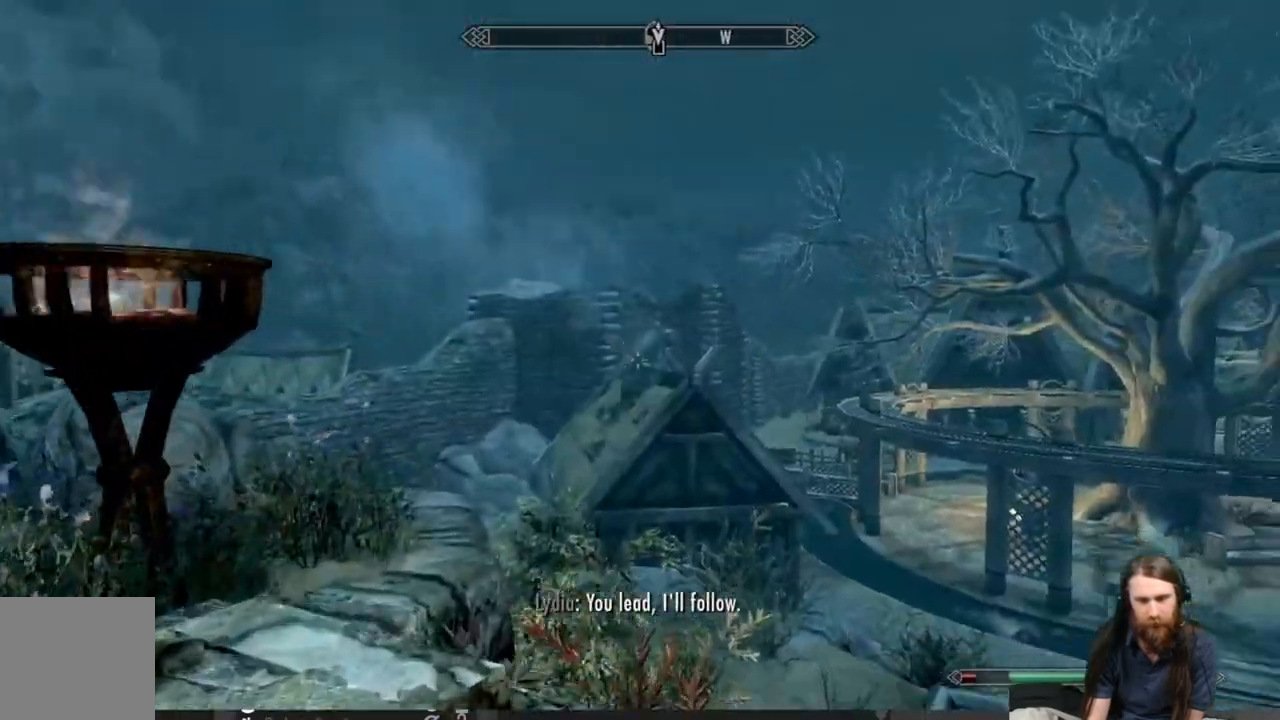
{"buttons": [], "left_stick": "up-right", "right_stick": "center", "events": [[167, "right_stick", "center"], [233, "left_stick", "up-right"]]}
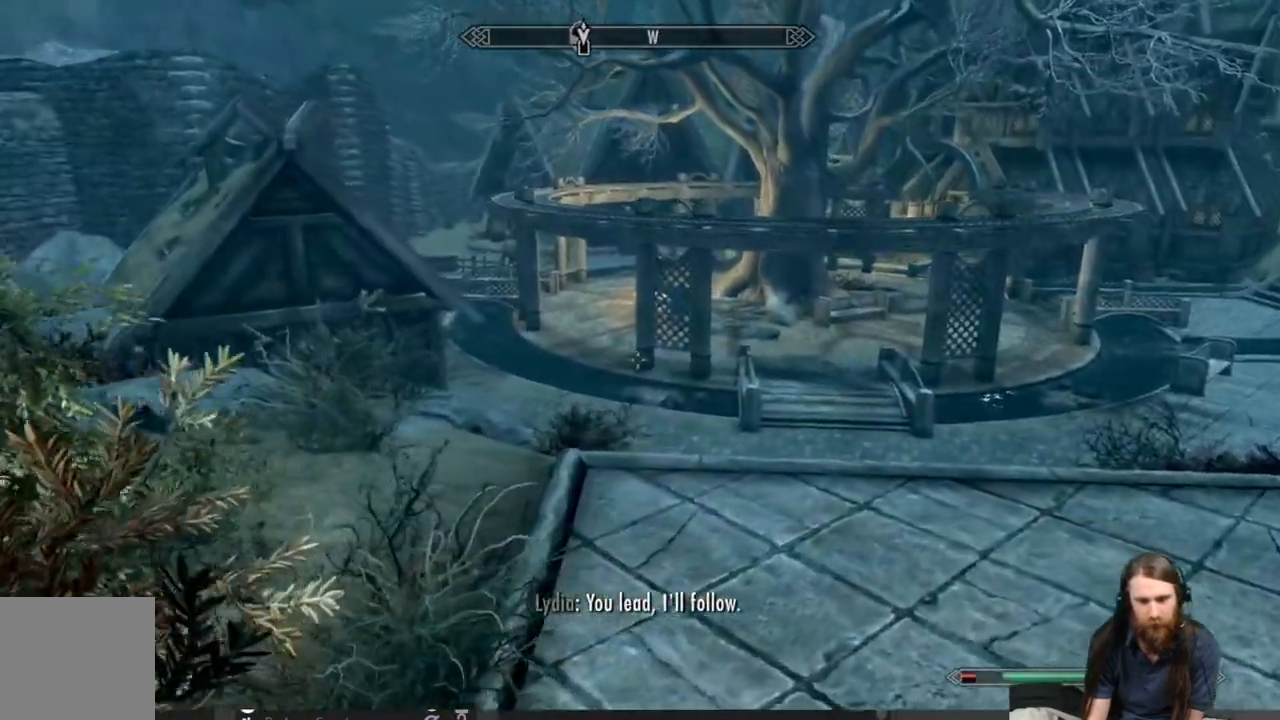
{"buttons": [], "left_stick": "up", "right_stick": "center", "events": [[400, "left_stick", "up"]]}
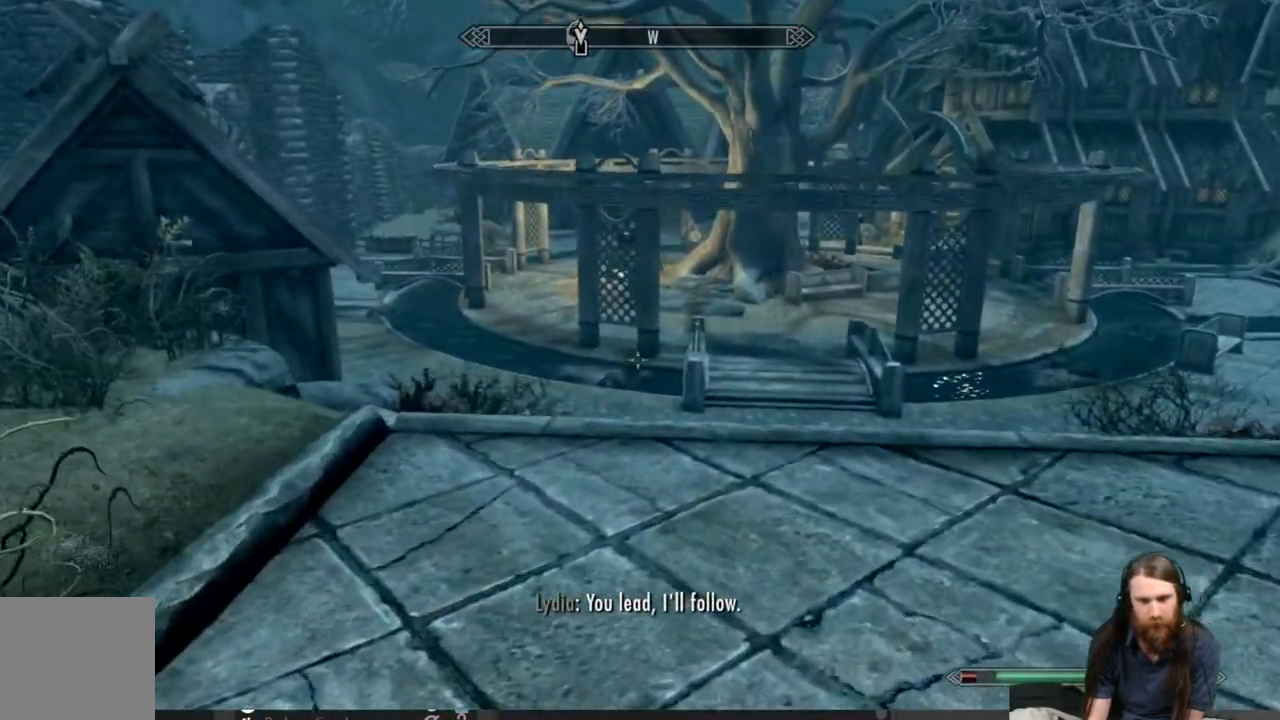
{"buttons": [], "left_stick": "up", "right_stick": "center", "events": []}
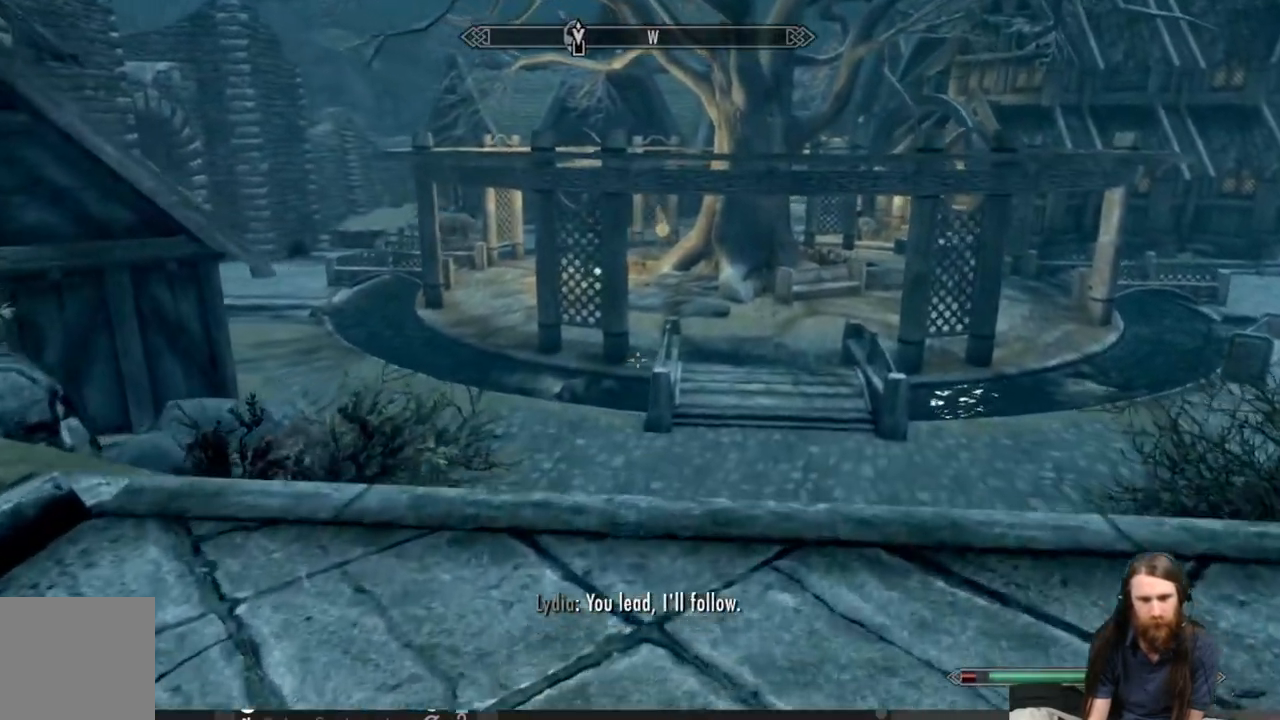
{"buttons": [], "left_stick": "center", "right_stick": "center", "events": [[300, "left_stick", "center"], [367, "B", "down"], [467, "B", "up"]]}
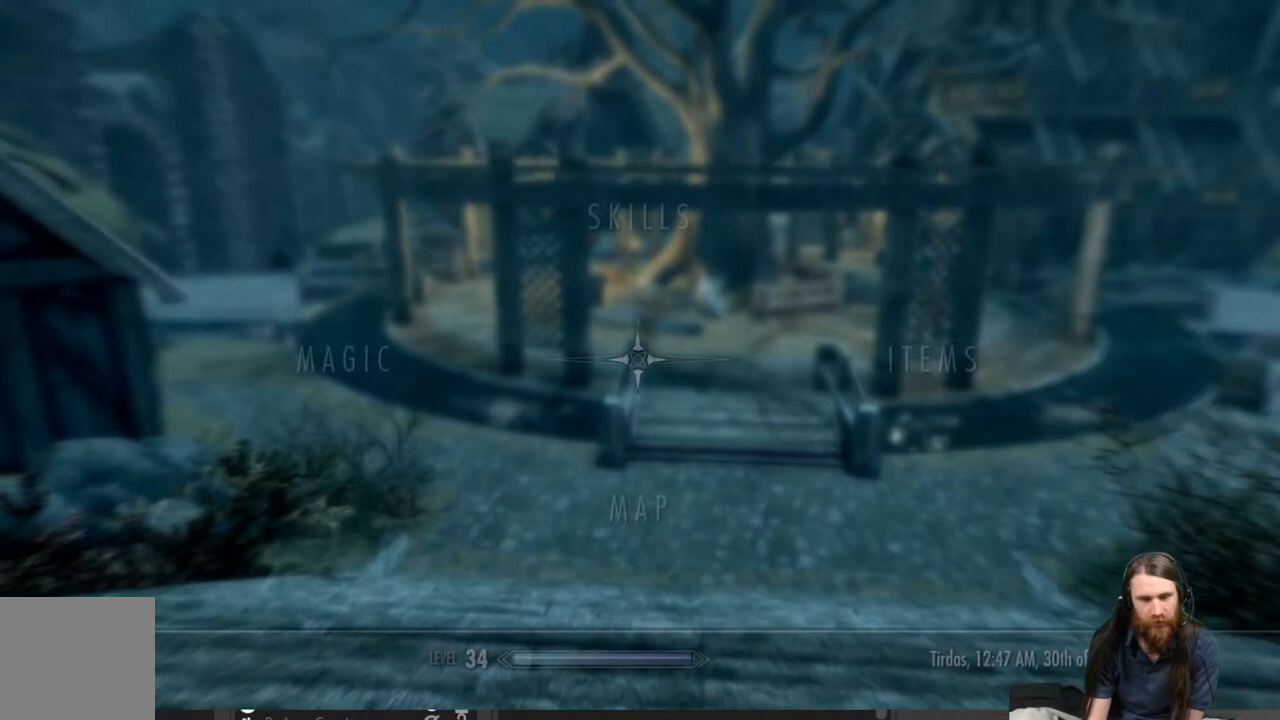
{"buttons": ["DPAD_RIGHT"], "left_stick": "center", "right_stick": "center", "events": [[433, "DPAD_RIGHT", "down"]]}
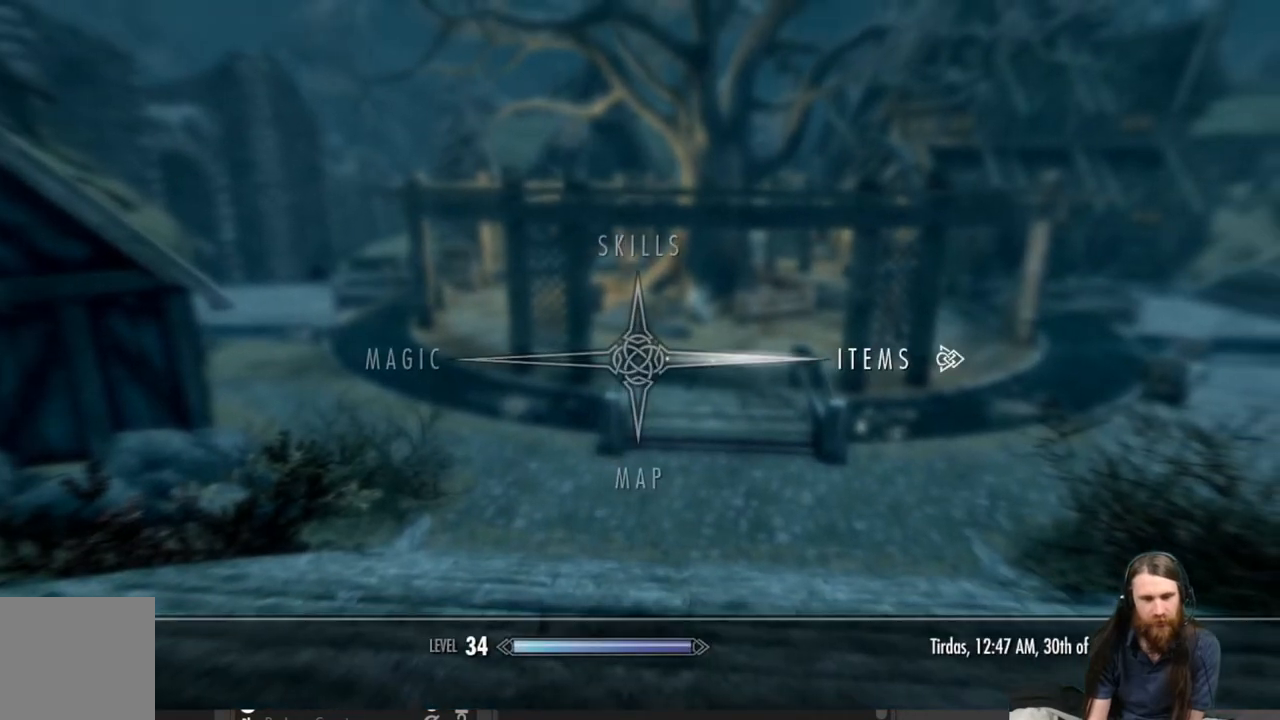
{"buttons": [], "left_stick": "center", "right_stick": "center", "events": [[50, "DPAD_RIGHT", "up"], [117, "A", "down"], [233, "A", "up"]]}
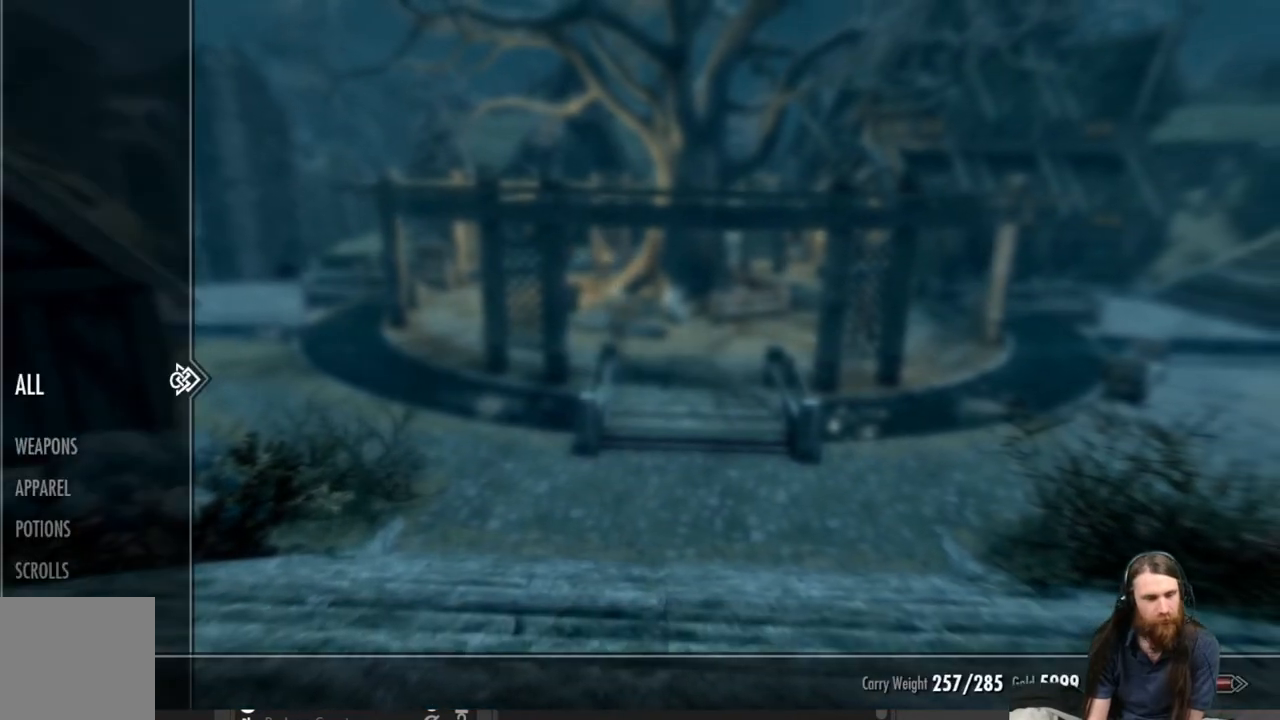
{"buttons": ["DPAD_DOWN"], "left_stick": "center", "right_stick": "center", "events": [[217, "DPAD_DOWN", "down"], [333, "DPAD_DOWN", "up"], [467, "DPAD_DOWN", "down"]]}
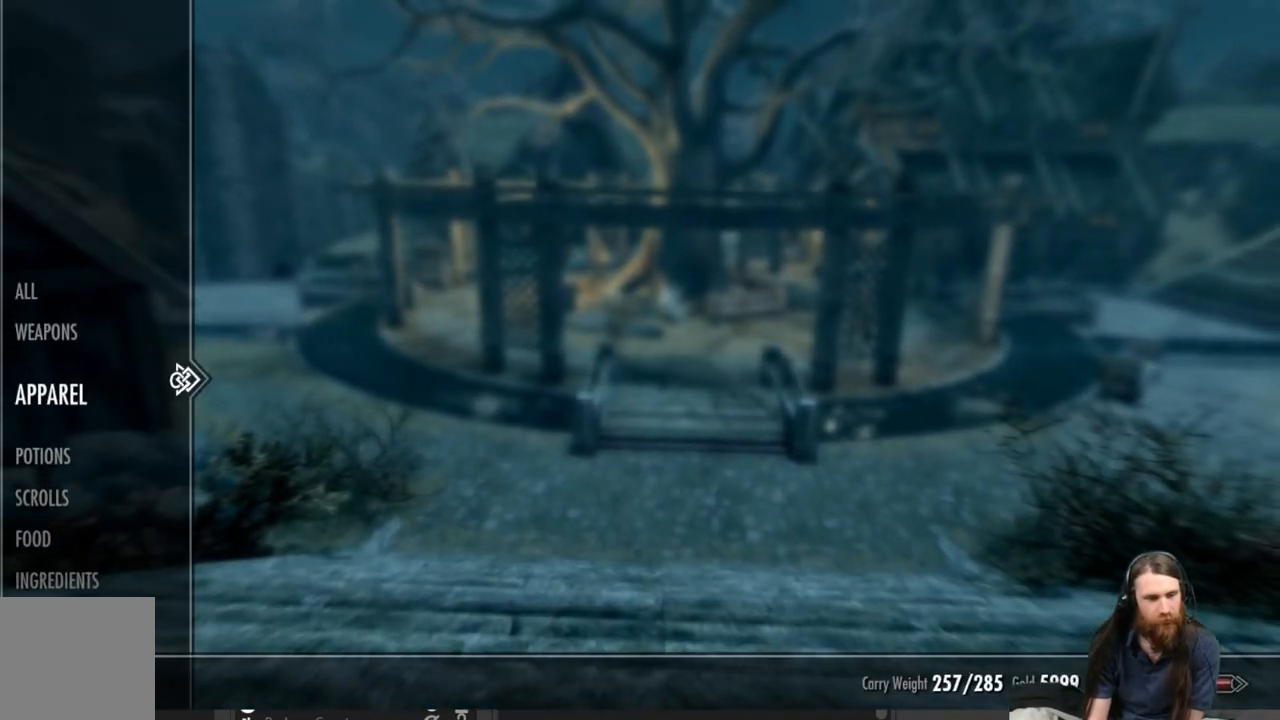
{"buttons": ["DPAD_DOWN"], "left_stick": "center", "right_stick": "center", "events": [[50, "DPAD_DOWN", "up"], [150, "DPAD_DOWN", "down"], [217, "DPAD_DOWN", "up"], [283, "DPAD_DOWN", "down"], [383, "DPAD_DOWN", "up"], [417, "DPAD_DOWN", "down"]]}
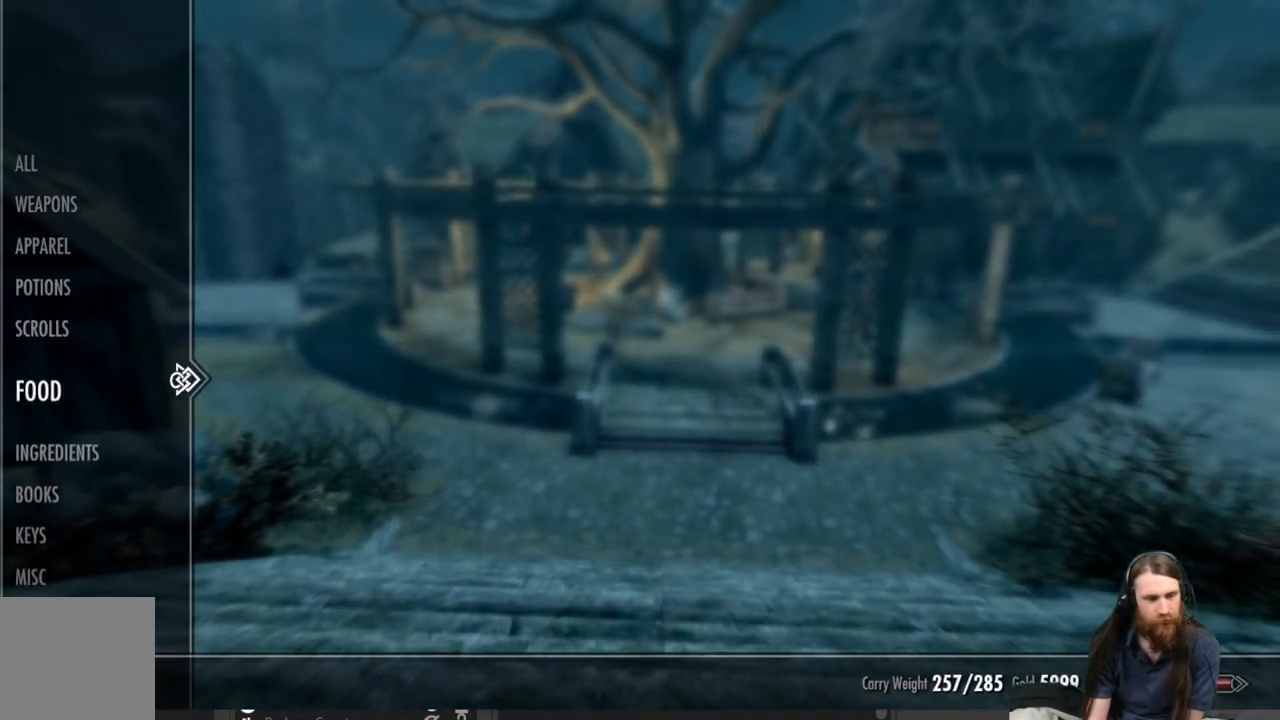
{"buttons": [], "left_stick": "center", "right_stick": "center", "events": [[33, "DPAD_DOWN", "up"]]}
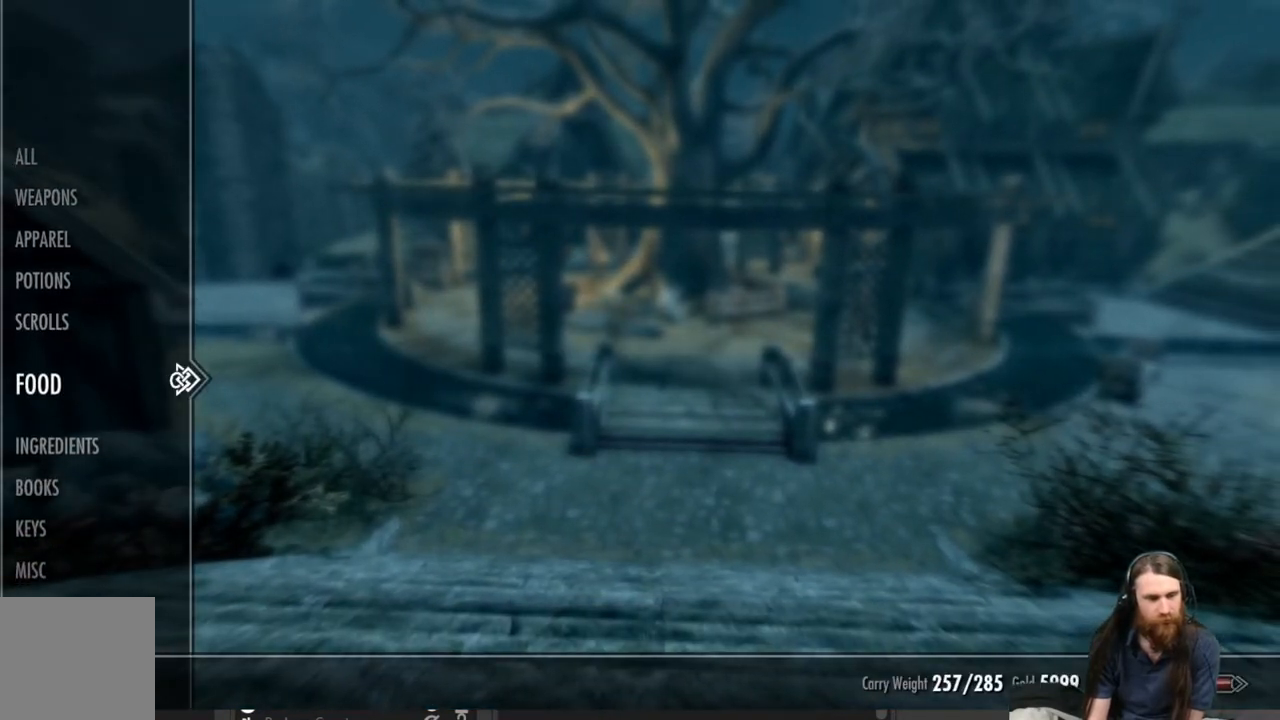
{"buttons": [], "left_stick": "center", "right_stick": "center", "events": [[117, "DPAD_RIGHT", "down"], [267, "DPAD_RIGHT", "up"]]}
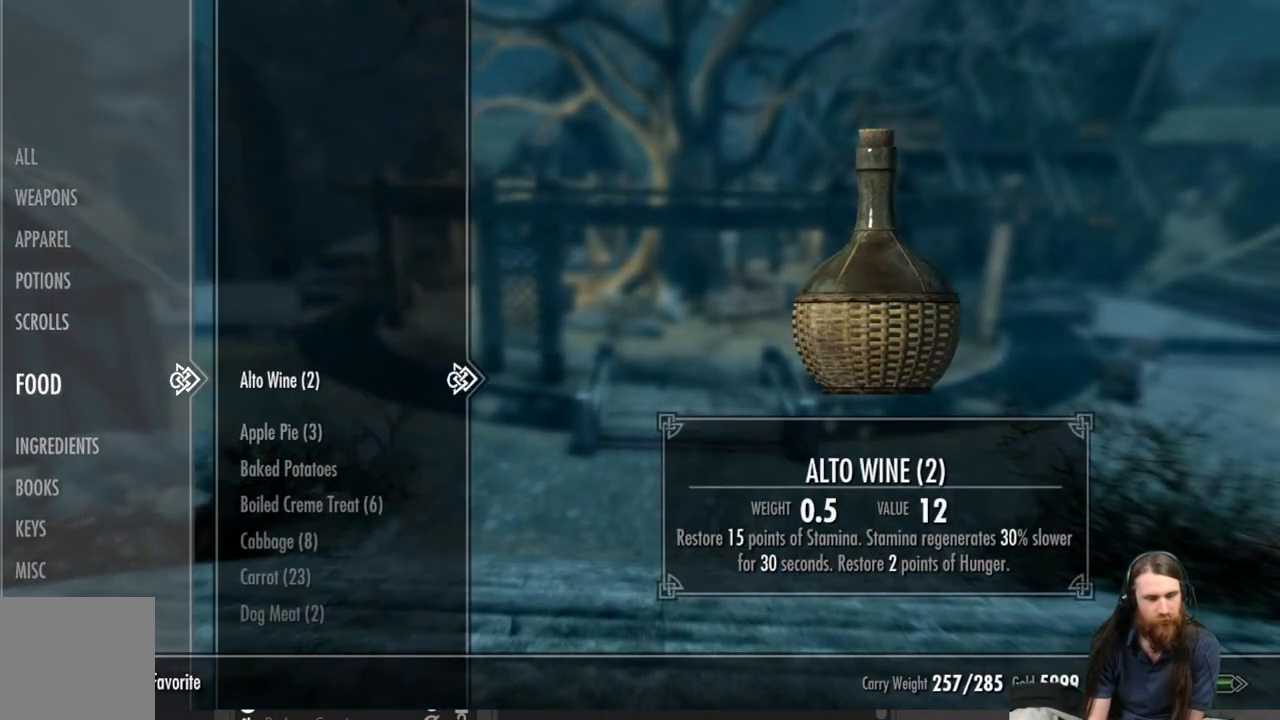
{"buttons": [], "left_stick": "center", "right_stick": "center", "events": [[183, "DPAD_DOWN", "down"], [300, "DPAD_DOWN", "up"], [400, "DPAD_DOWN", "down"], [483, "DPAD_DOWN", "up"]]}
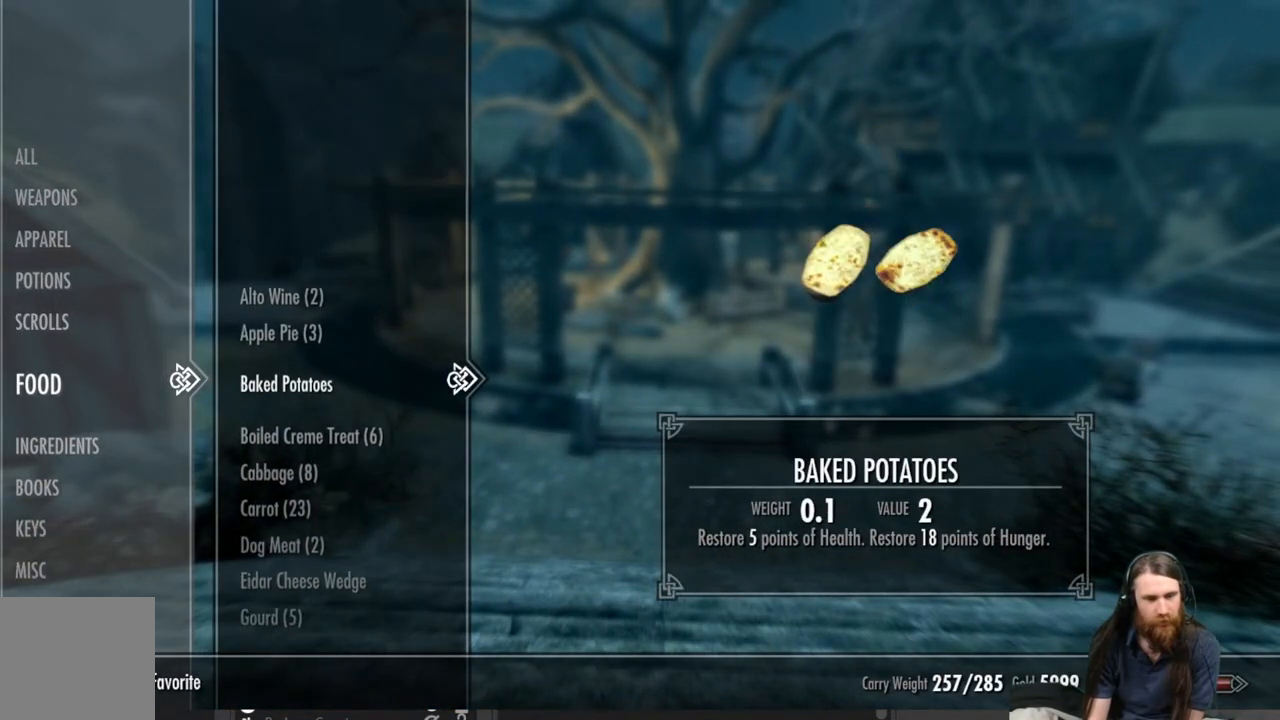
{"buttons": [], "left_stick": "center", "right_stick": "center", "events": [[183, "DPAD_UP", "down"], [283, "DPAD_UP", "up"]]}
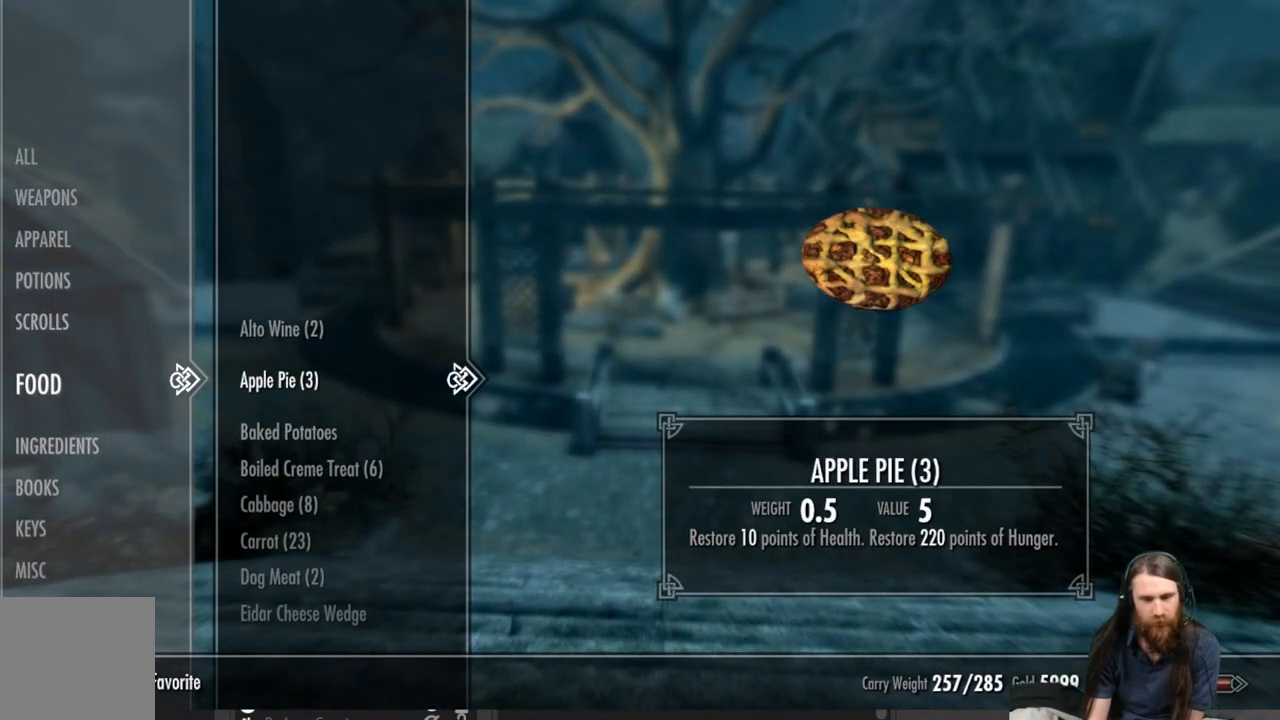
{"buttons": [], "left_stick": "center", "right_stick": "center", "events": []}
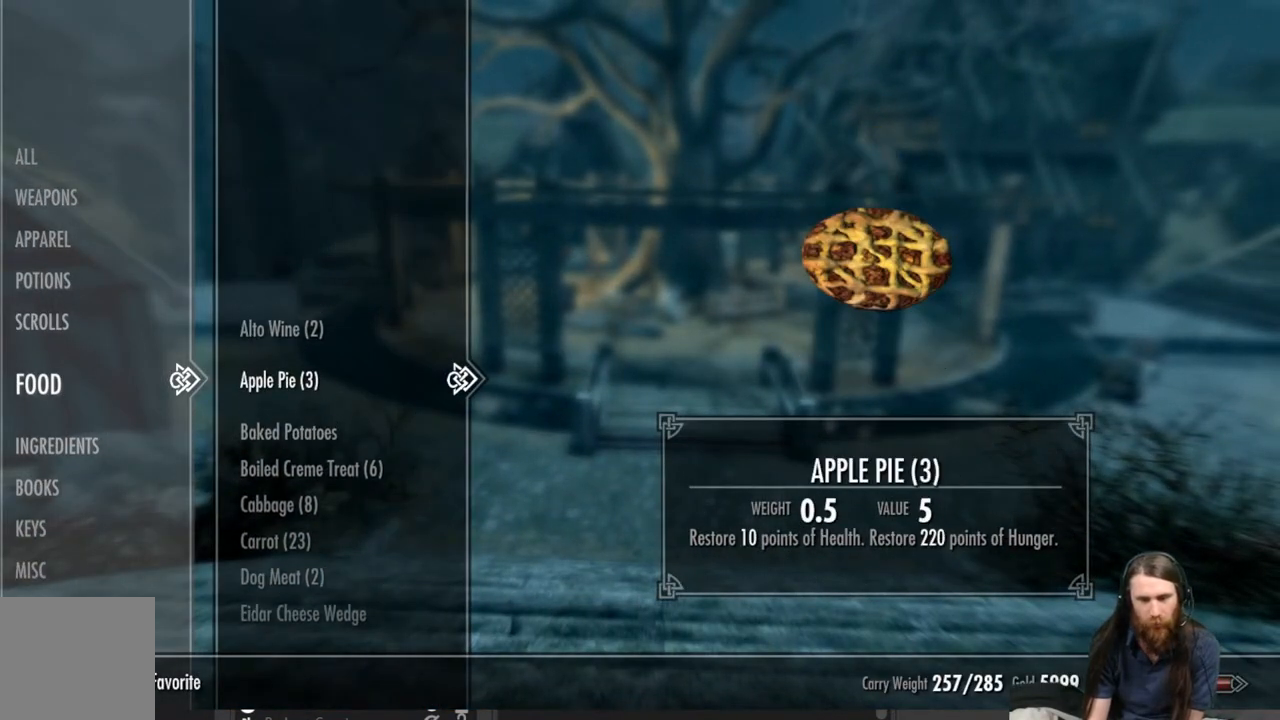
{"buttons": [], "left_stick": "center", "right_stick": "center", "events": [[250, "A", "down"], [333, "A", "up"]]}